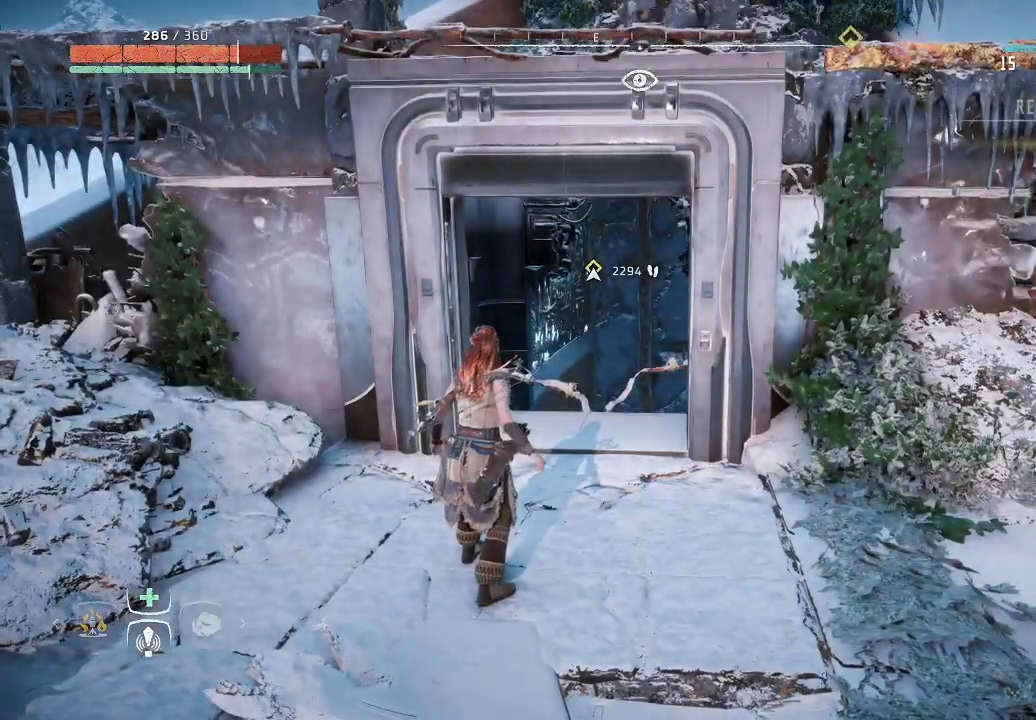
Gameplay with a controller (Xbox layout); each line is a JSON object with the inputs held at the frame after it. "events" lists button and stick changes between this image and that frame as [ms after this image, input, new state], when the widget could be followed in between. Not read: L3.
{"buttons": [], "left_stick": "up-right", "right_stick": "right", "events": [[250, "left_stick", "up-right"], [250, "right_stick", "right"]]}
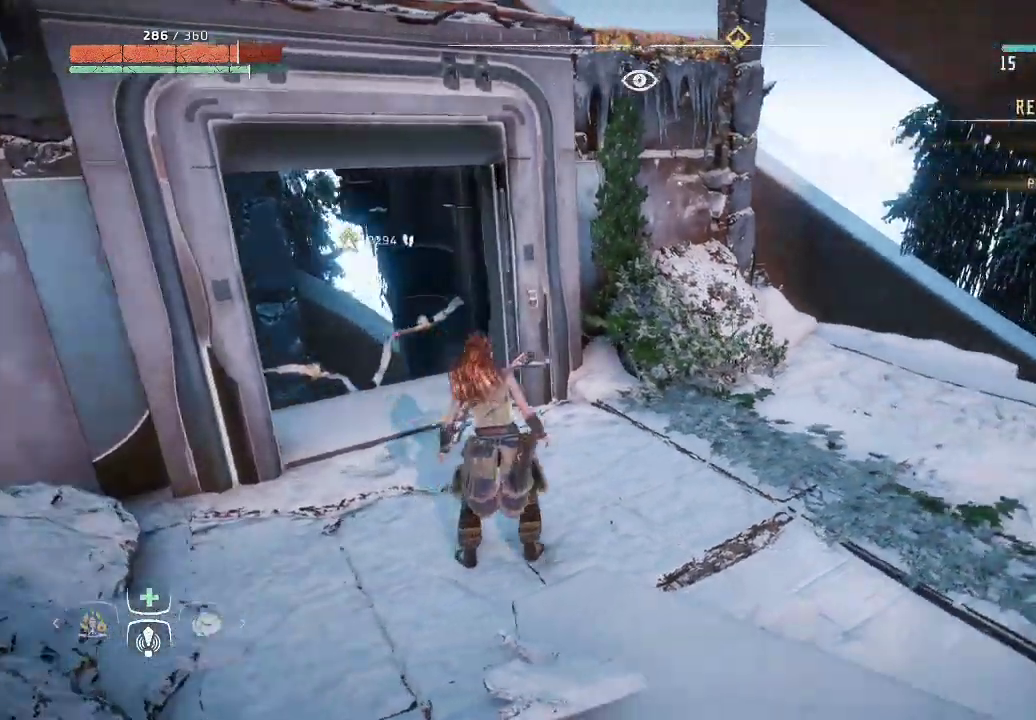
{"buttons": [], "left_stick": "up-right", "right_stick": "down-right", "events": [[233, "right_stick", "down-right"]]}
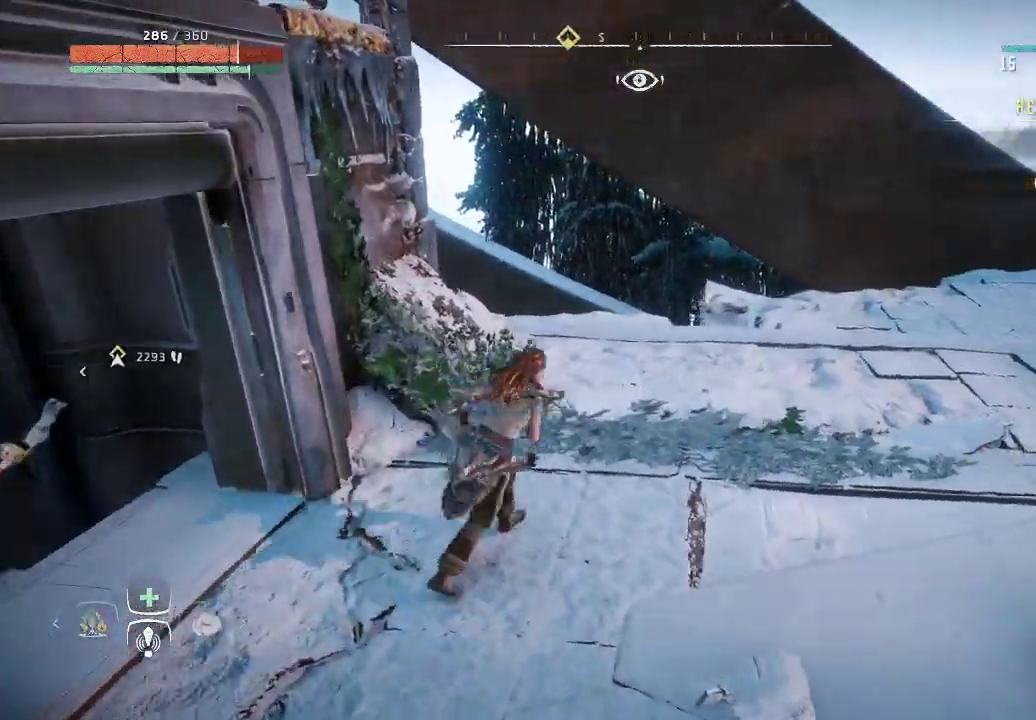
{"buttons": [], "left_stick": "up-right", "right_stick": "down-right", "events": []}
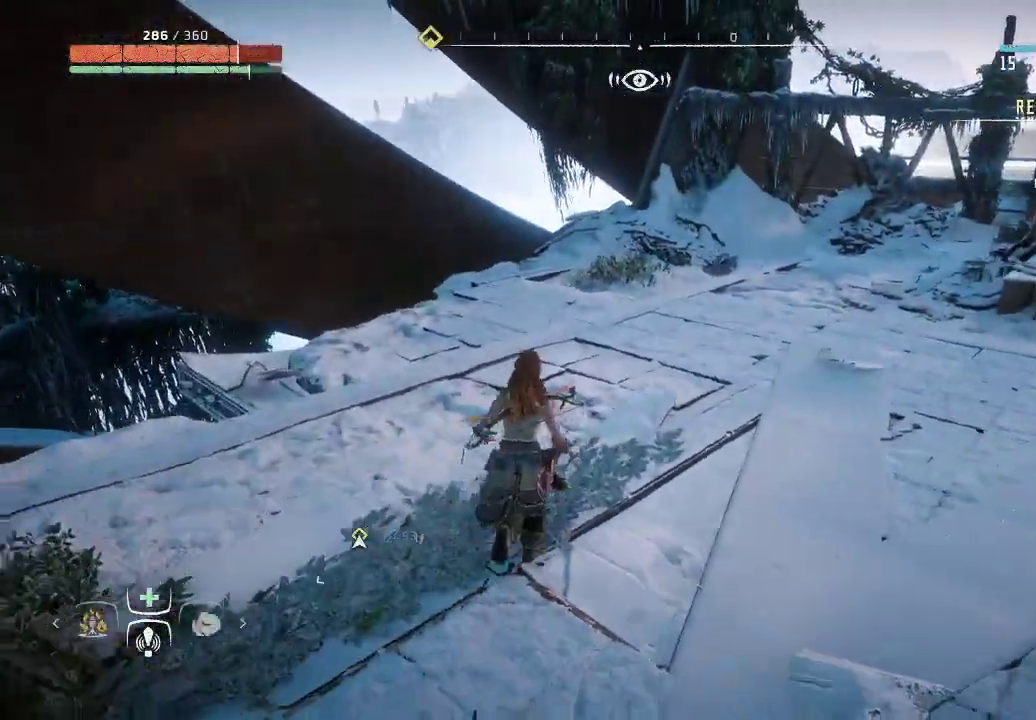
{"buttons": [], "left_stick": "up-right", "right_stick": "right", "events": [[367, "right_stick", "right"]]}
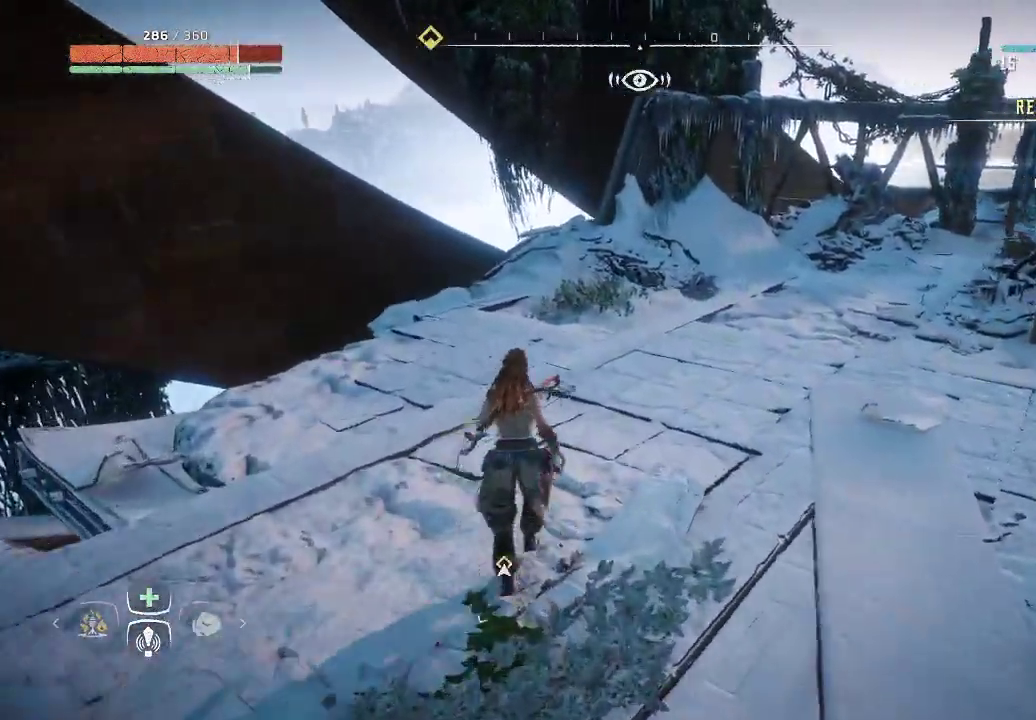
{"buttons": [], "left_stick": "up-right", "right_stick": "right", "events": []}
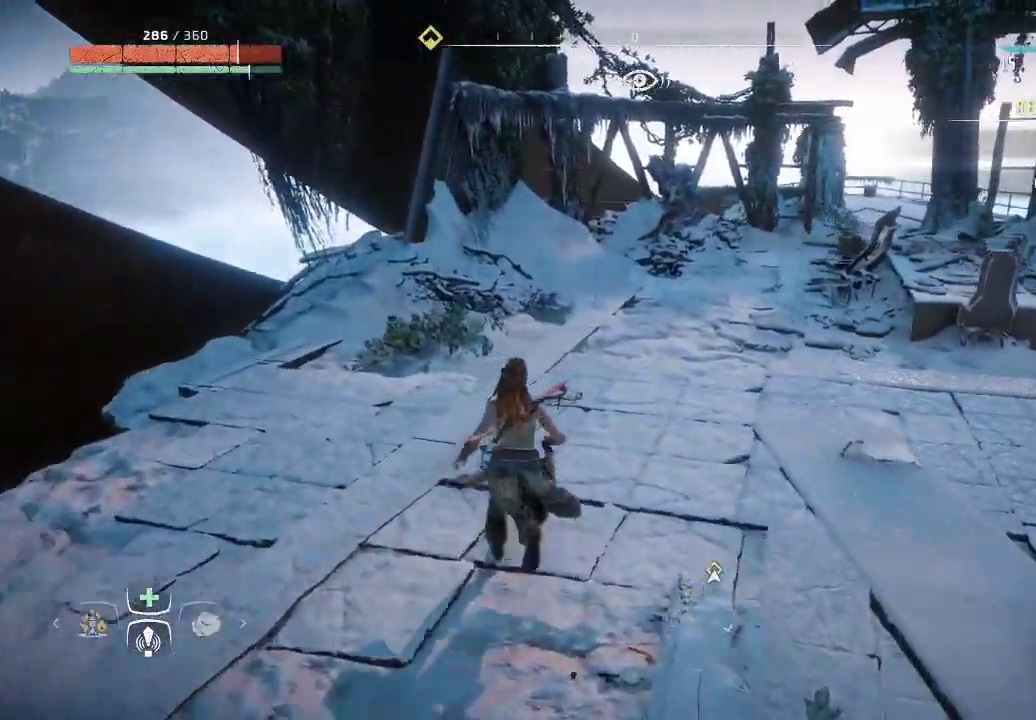
{"buttons": [], "left_stick": "up", "right_stick": "down-right", "events": [[267, "left_stick", "up"], [483, "right_stick", "down-right"]]}
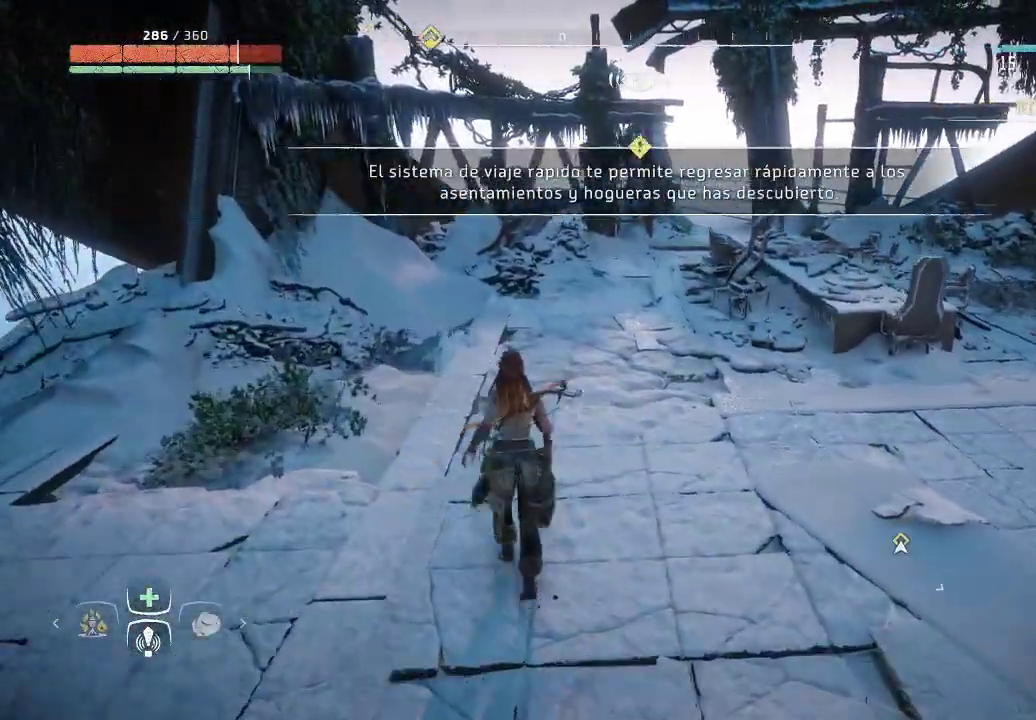
{"buttons": [], "left_stick": "center", "right_stick": "center", "events": [[217, "left_stick", "center"], [350, "right_stick", "center"]]}
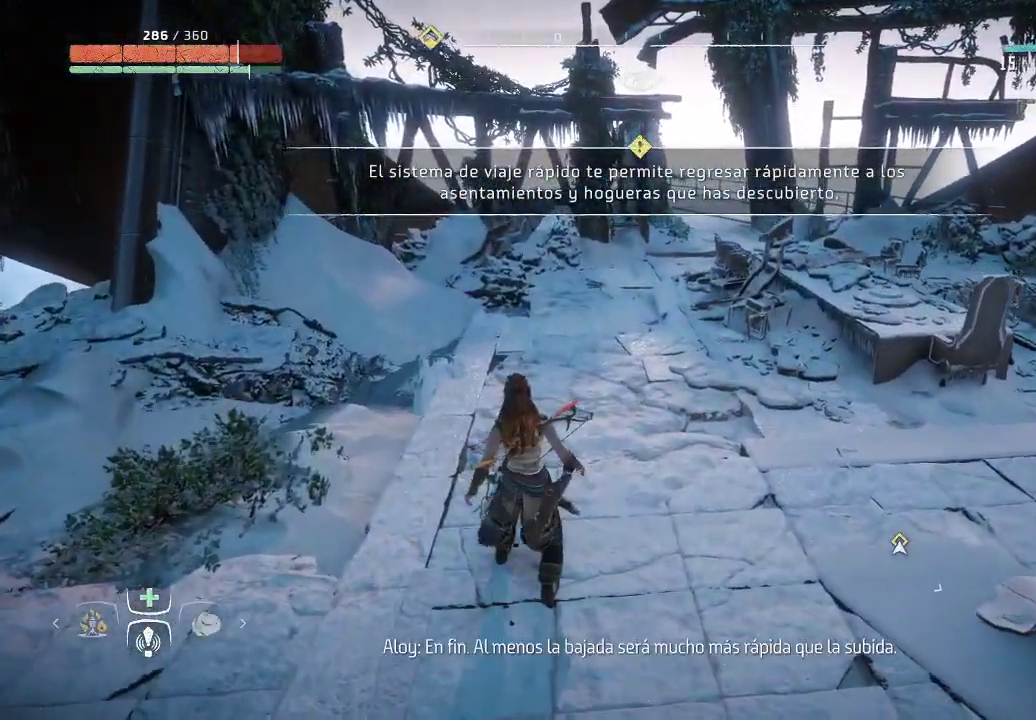
{"buttons": [], "left_stick": "center", "right_stick": "center", "events": []}
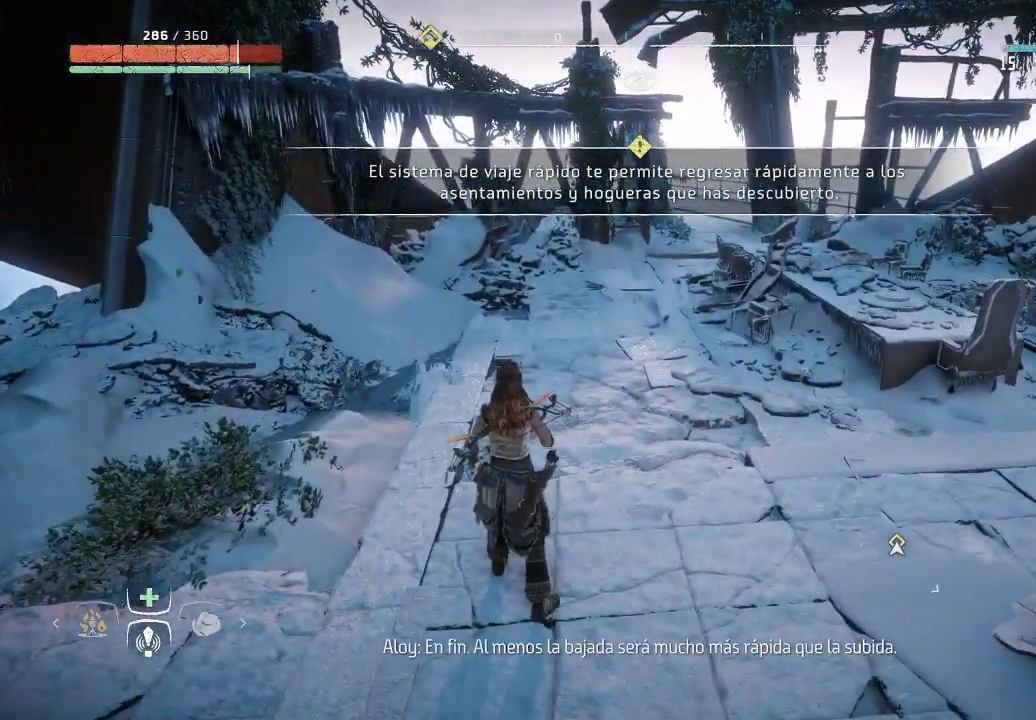
{"buttons": [], "left_stick": "center", "right_stick": "right", "events": [[350, "right_stick", "right"]]}
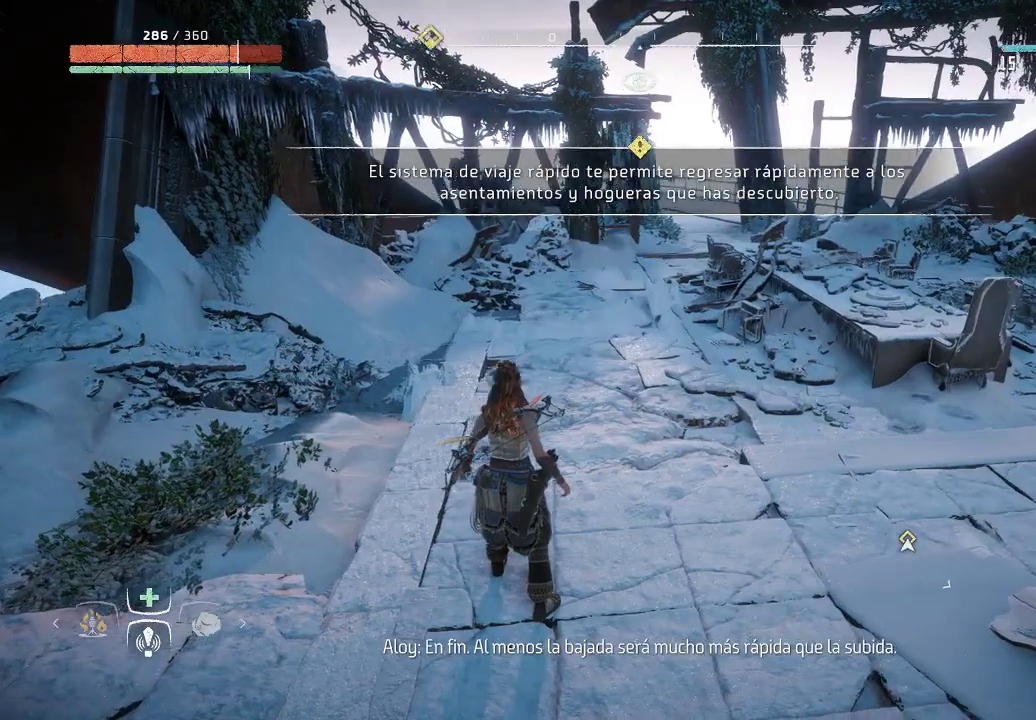
{"buttons": [], "left_stick": "center", "right_stick": "right", "events": []}
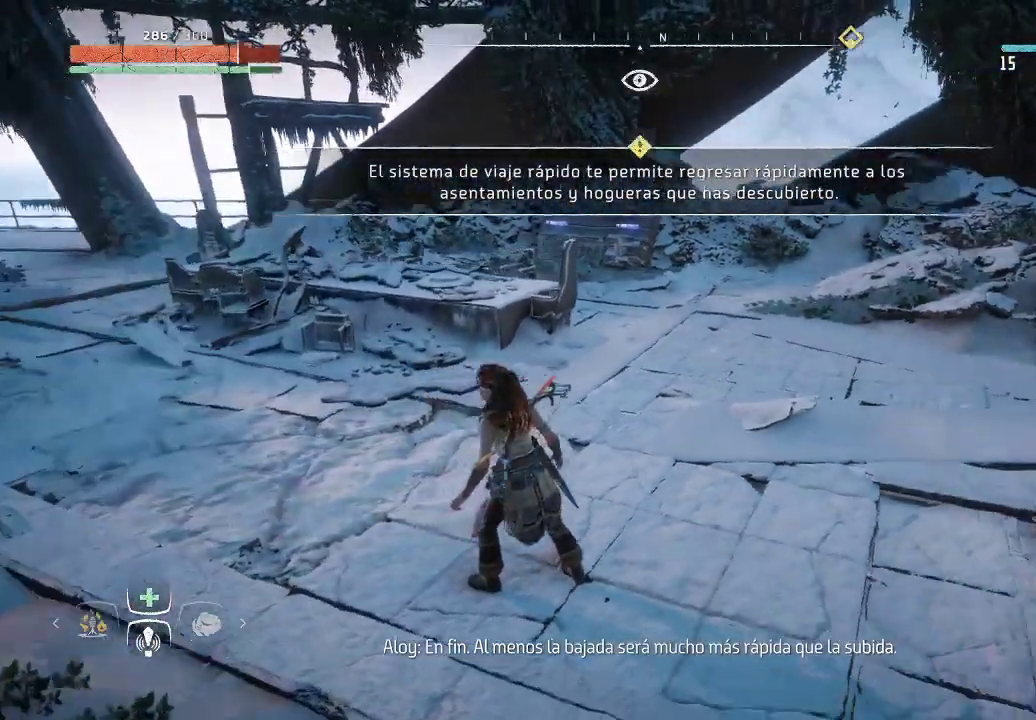
{"buttons": ["SELECT"], "left_stick": "center", "right_stick": "right", "events": [[467, "SELECT", "down"]]}
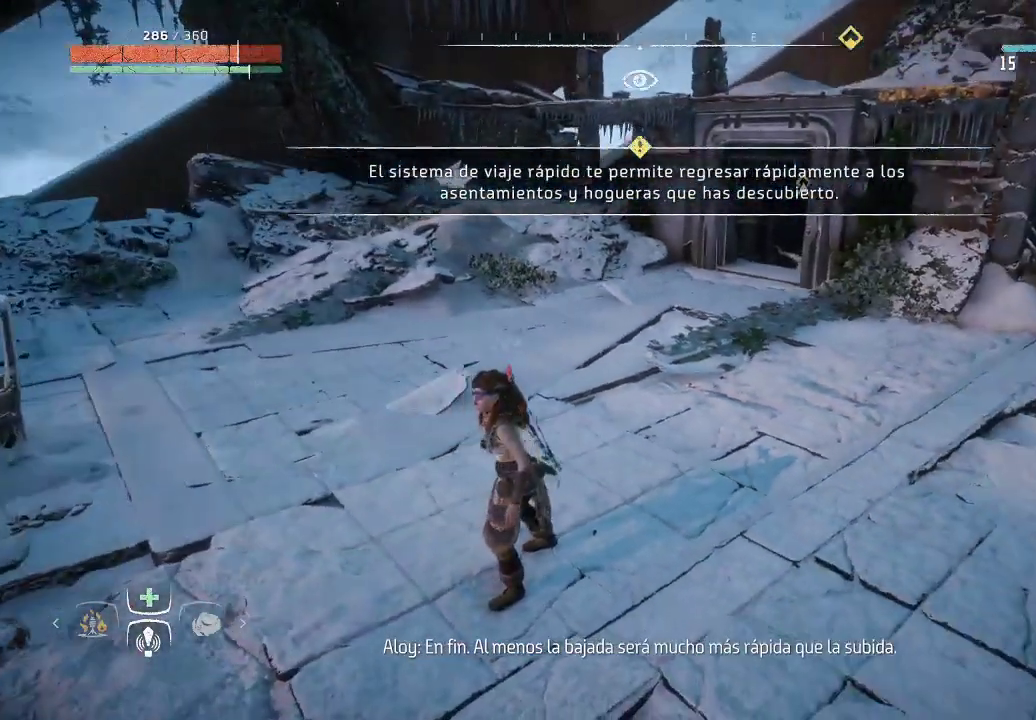
{"buttons": [], "left_stick": "center", "right_stick": "center", "events": [[50, "right_stick", "center"], [133, "SELECT", "up"]]}
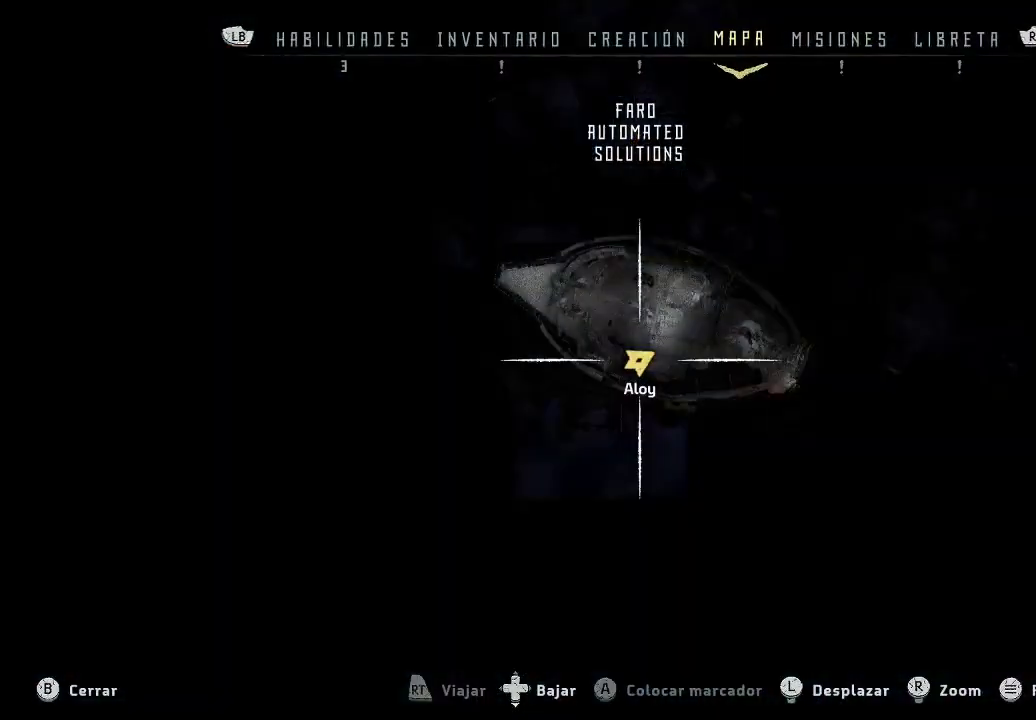
{"buttons": [], "left_stick": "center", "right_stick": "center", "events": []}
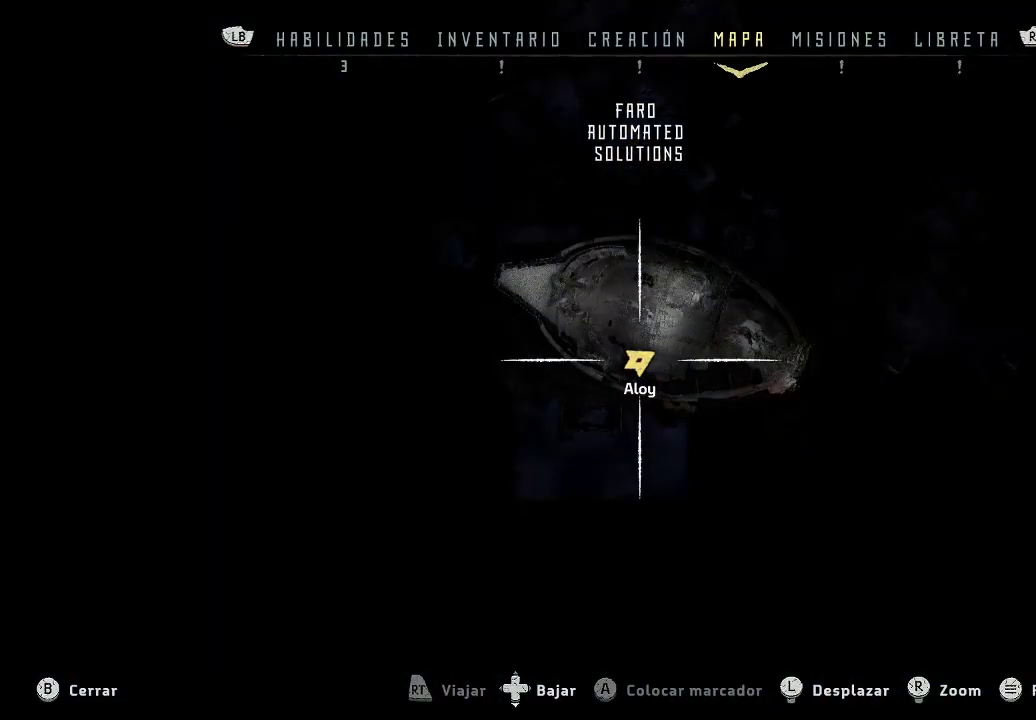
{"buttons": [], "left_stick": "center", "right_stick": "center", "events": []}
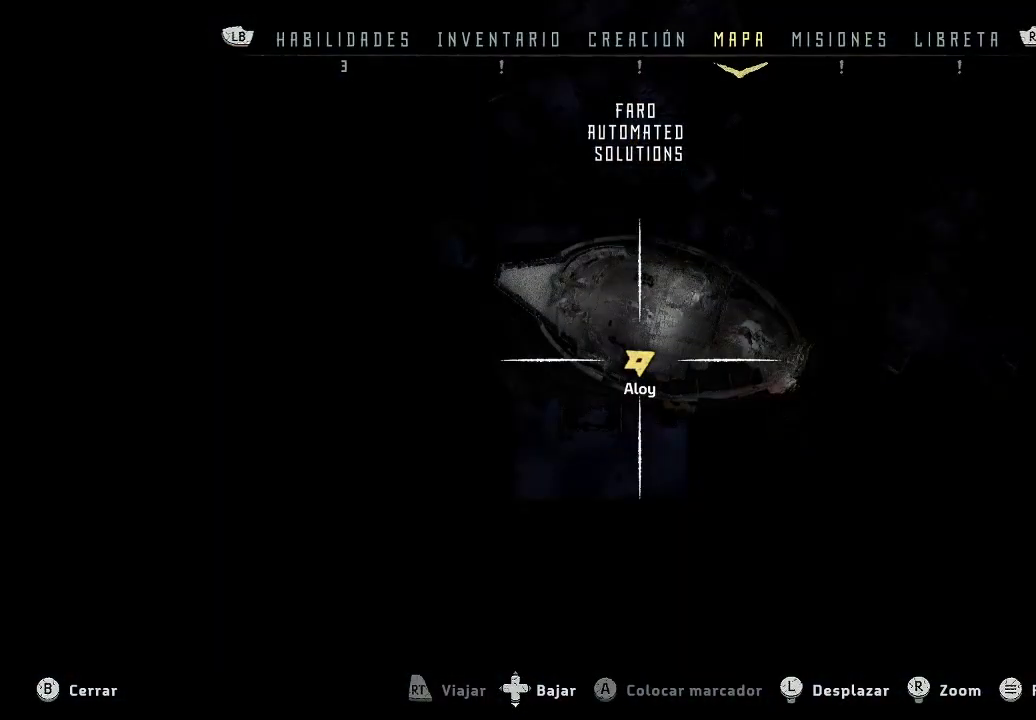
{"buttons": [], "left_stick": "center", "right_stick": "center"}
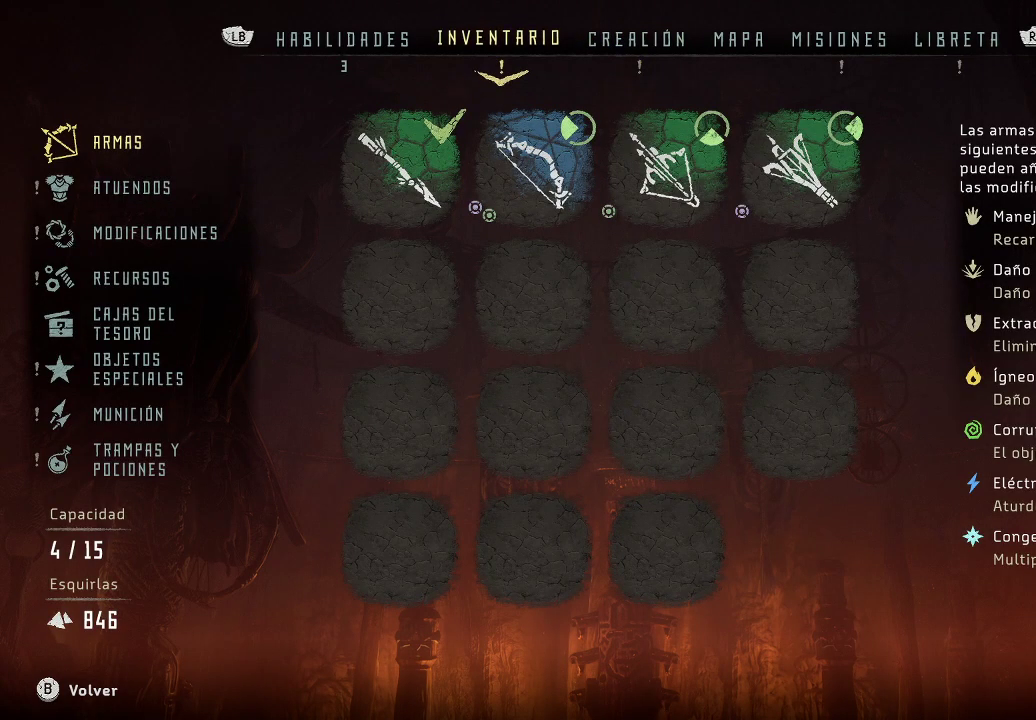
{"buttons": [], "left_stick": "center", "right_stick": "center", "events": []}
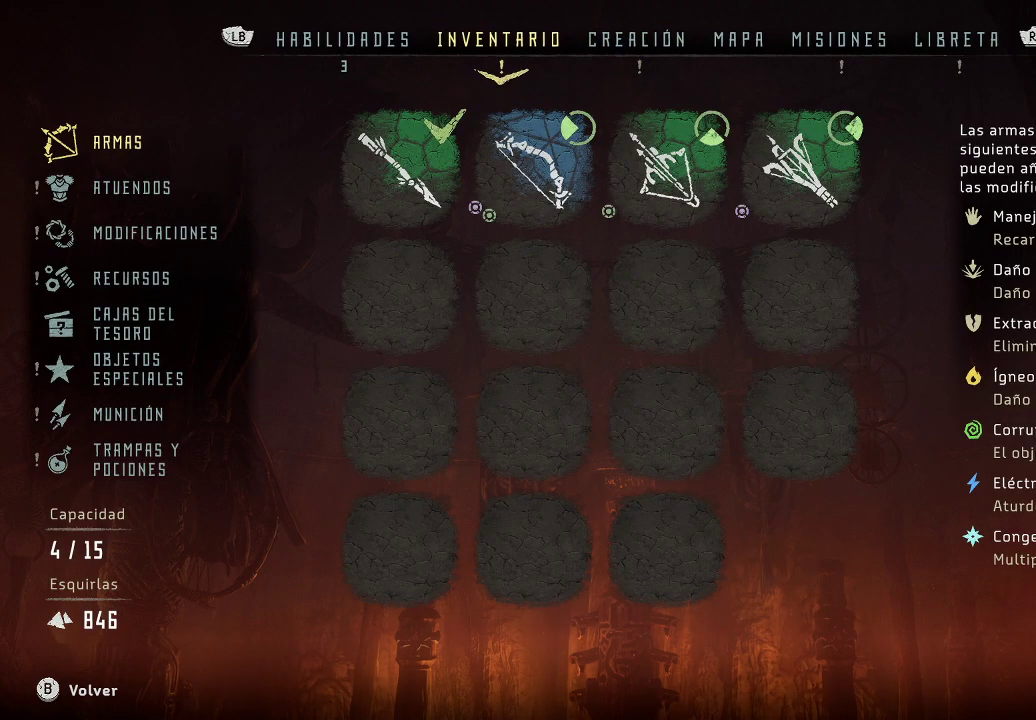
{"buttons": [], "left_stick": "center", "right_stick": "center", "events": [[267, "R1", "down"], [400, "R1", "up"]]}
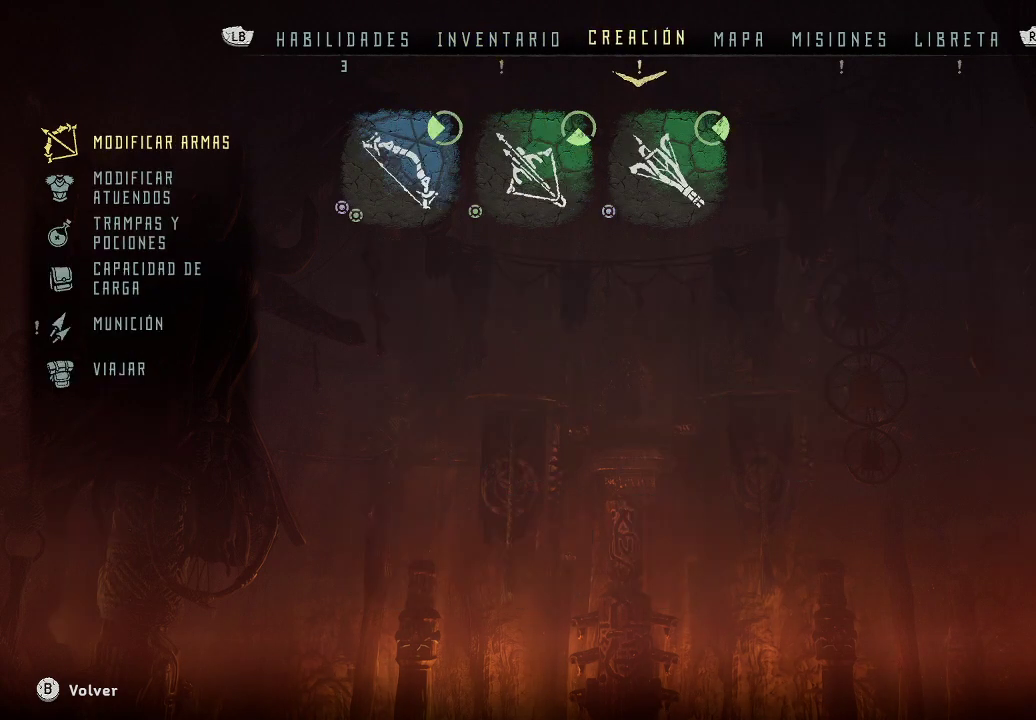
{"buttons": [], "left_stick": "center", "right_stick": "center", "events": []}
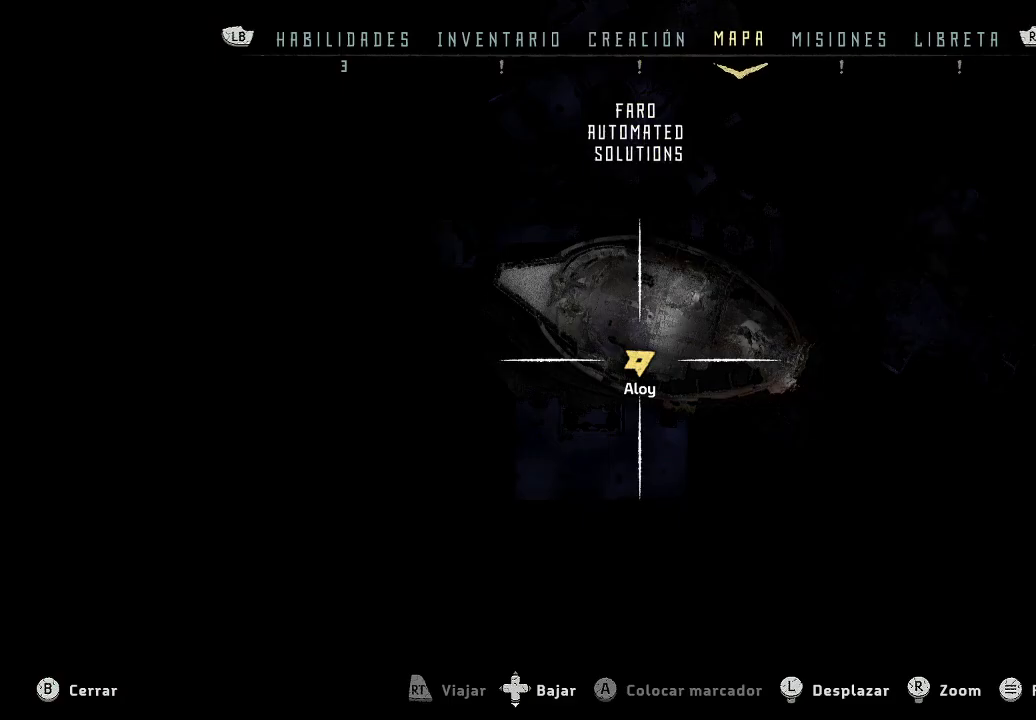
{"buttons": [], "left_stick": "center", "right_stick": "center", "events": [[33, "R1", "down"], [167, "R1", "up"]]}
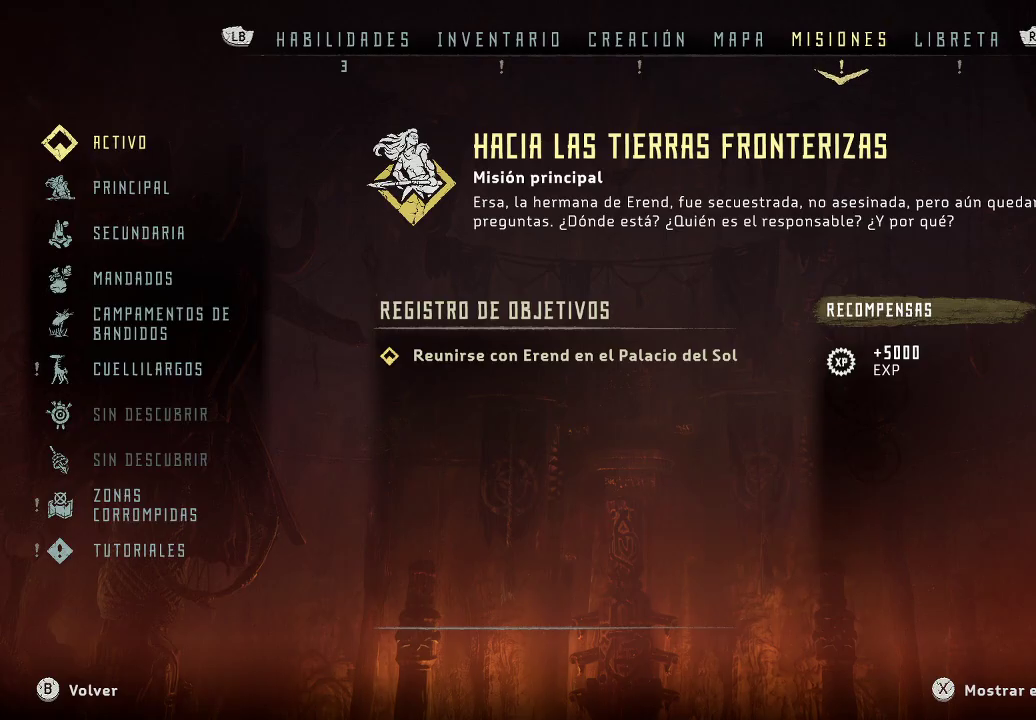
{"buttons": ["L1"], "left_stick": "center", "right_stick": "center", "events": [[433, "L1", "down"]]}
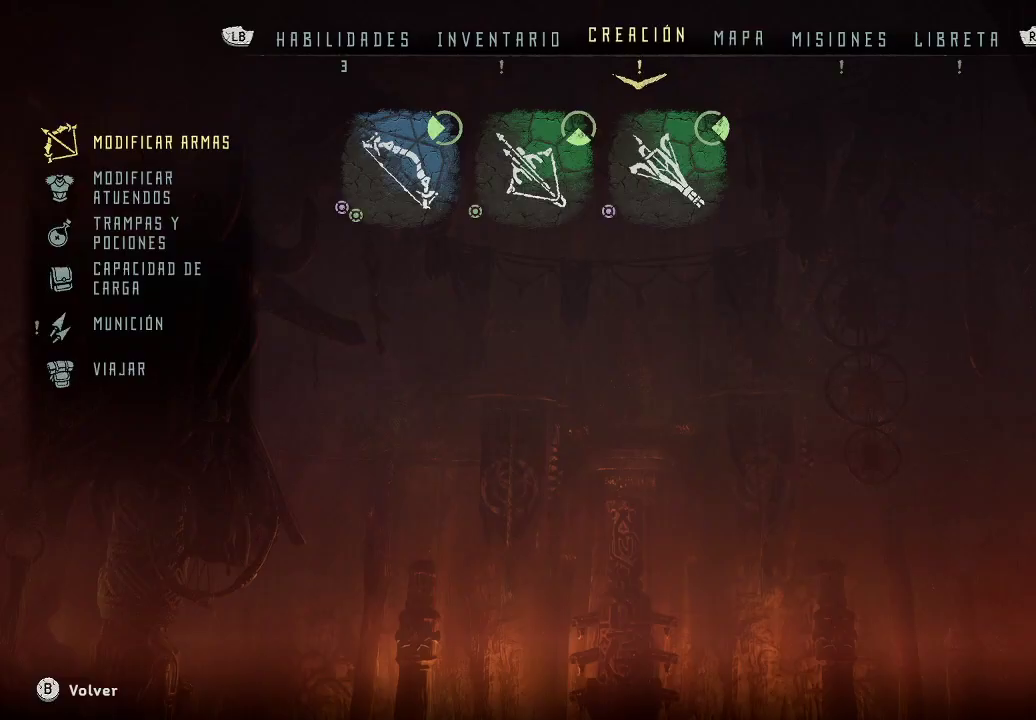
{"buttons": [], "left_stick": "center", "right_stick": "center", "events": [[50, "L1", "up"], [133, "L1", "down"], [250, "L1", "up"]]}
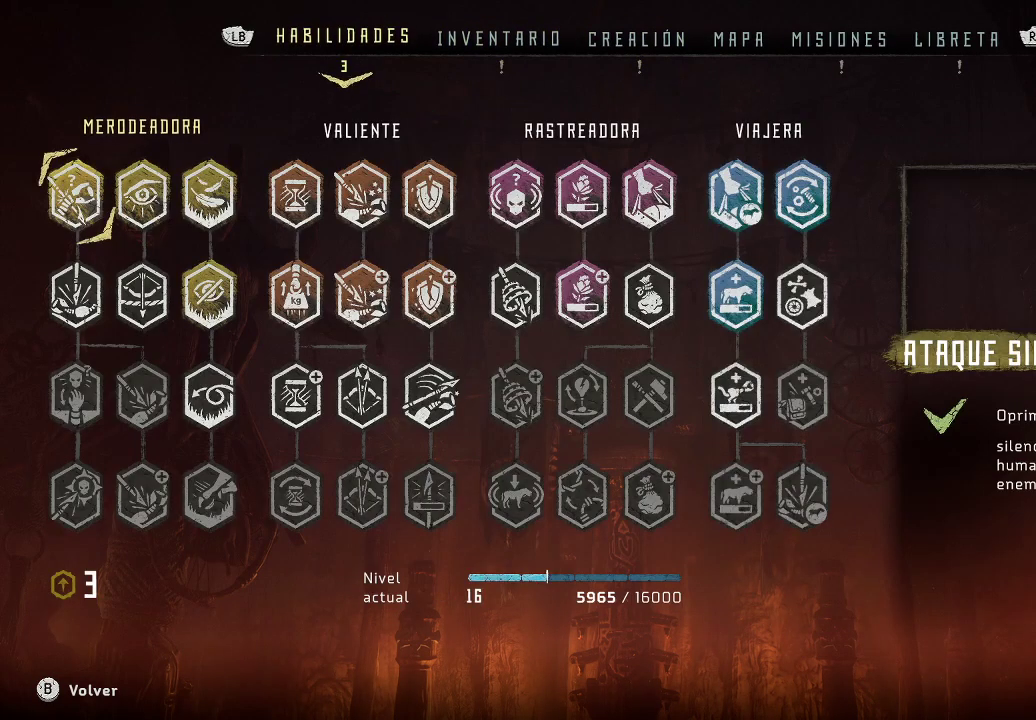
{"buttons": [], "left_stick": "down", "right_stick": "center", "events": [[367, "left_stick", "down"]]}
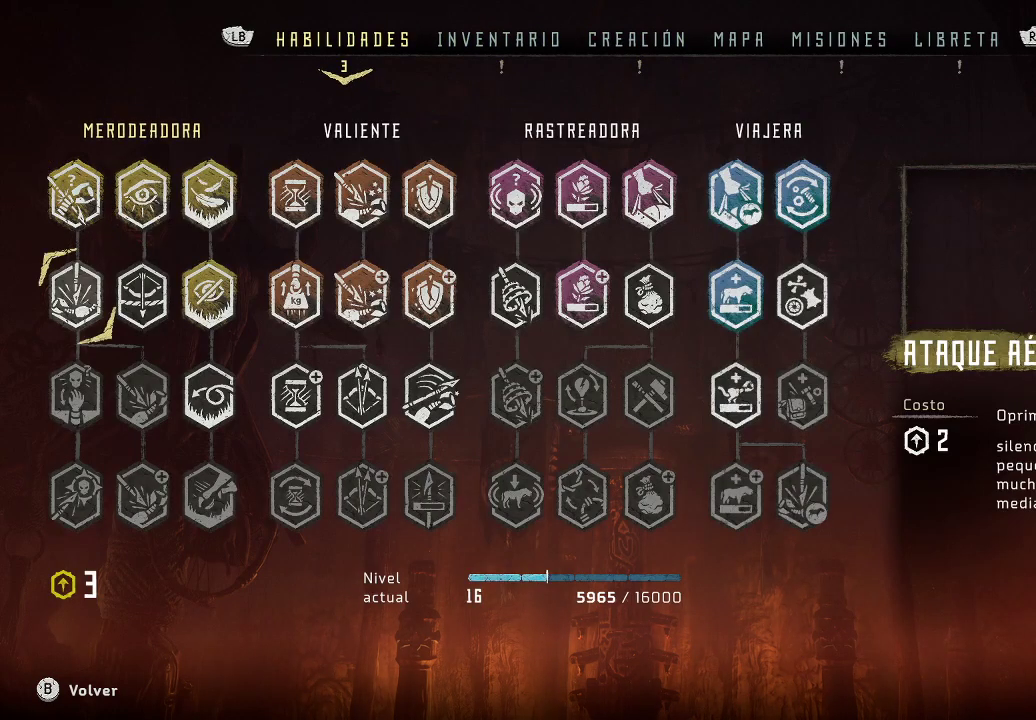
{"buttons": [], "left_stick": "center", "right_stick": "center", "events": [[67, "left_stick", "center"], [283, "left_stick", "down"], [450, "left_stick", "center"]]}
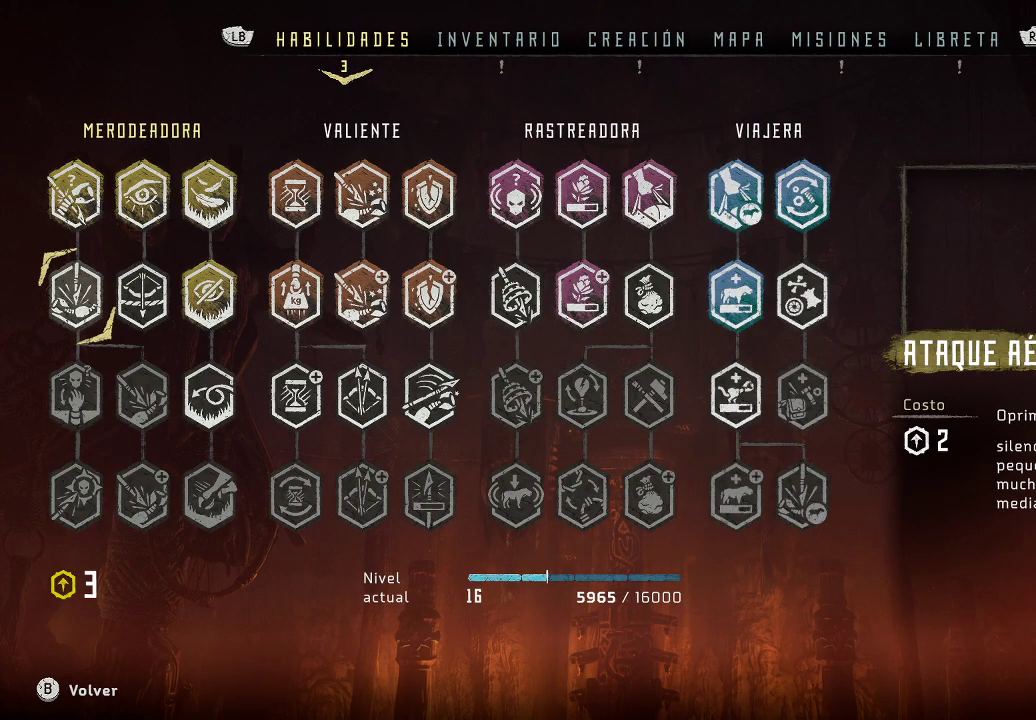
{"buttons": [], "left_stick": "center", "right_stick": "center", "events": [[167, "left_stick", "down"], [350, "left_stick", "center"]]}
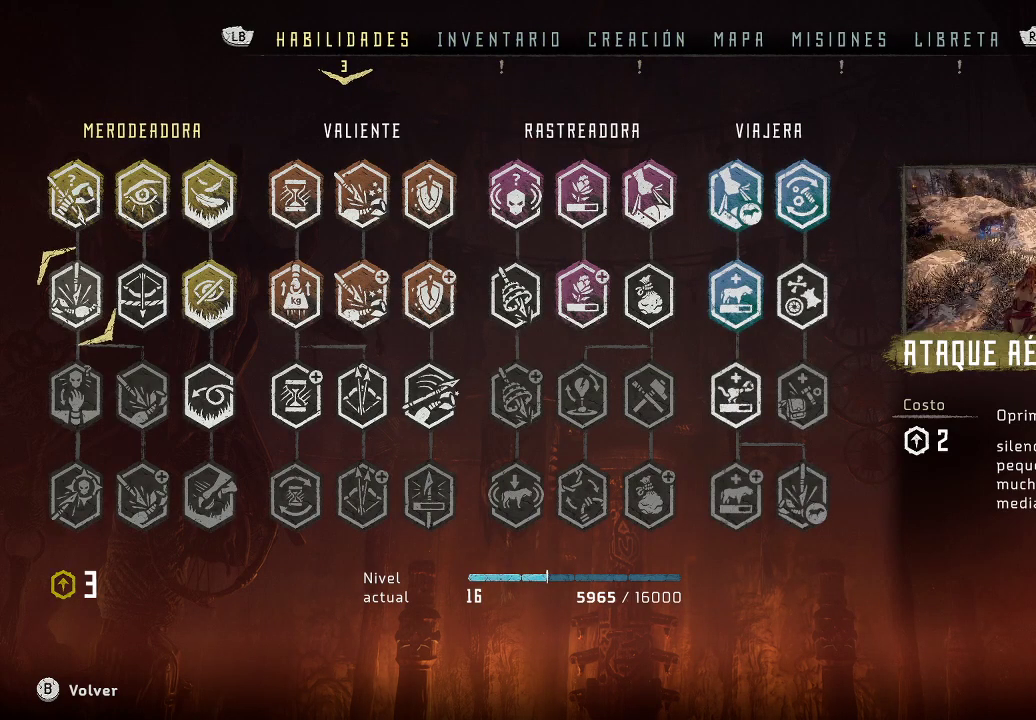
{"buttons": [], "left_stick": "right", "right_stick": "center", "events": [[33, "left_stick", "down"], [250, "left_stick", "center"], [367, "left_stick", "right"]]}
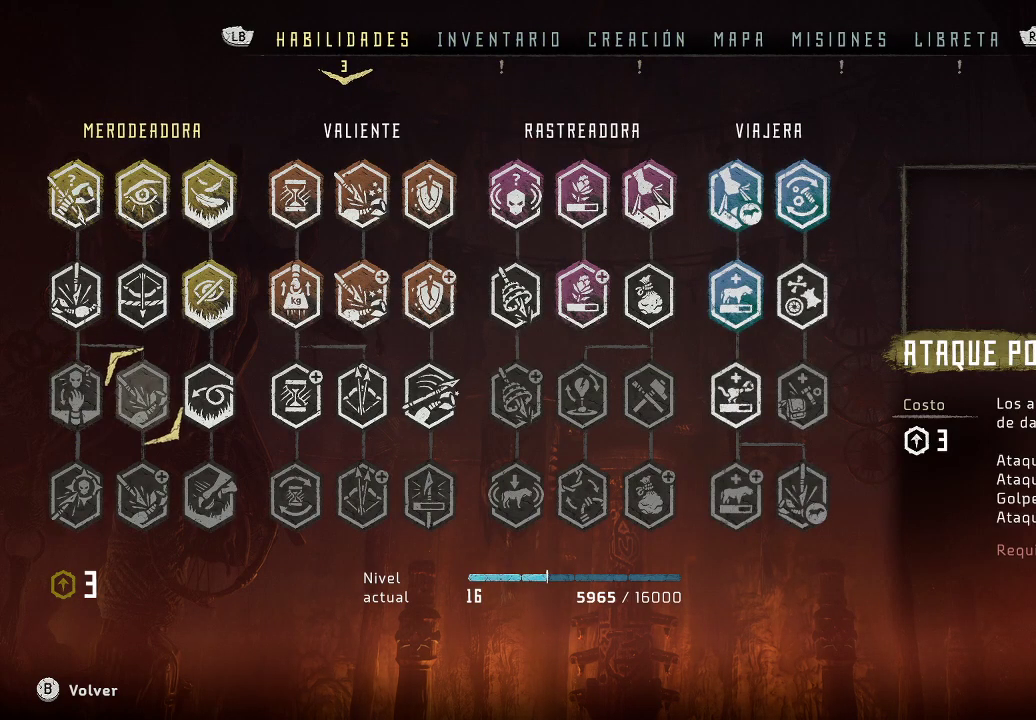
{"buttons": [], "left_stick": "right", "right_stick": "center", "events": [[33, "left_stick", "center"], [200, "left_stick", "right"], [367, "left_stick", "center"], [500, "left_stick", "right"]]}
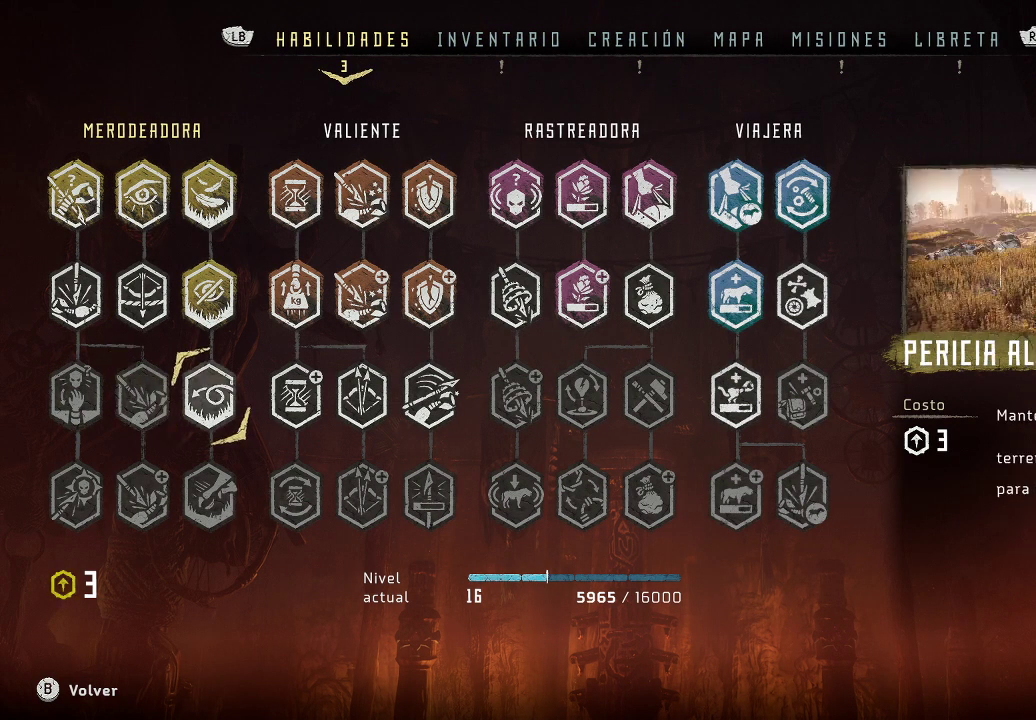
{"buttons": [], "left_stick": "right", "right_stick": "center", "events": [[167, "left_stick", "center"], [400, "left_stick", "right"]]}
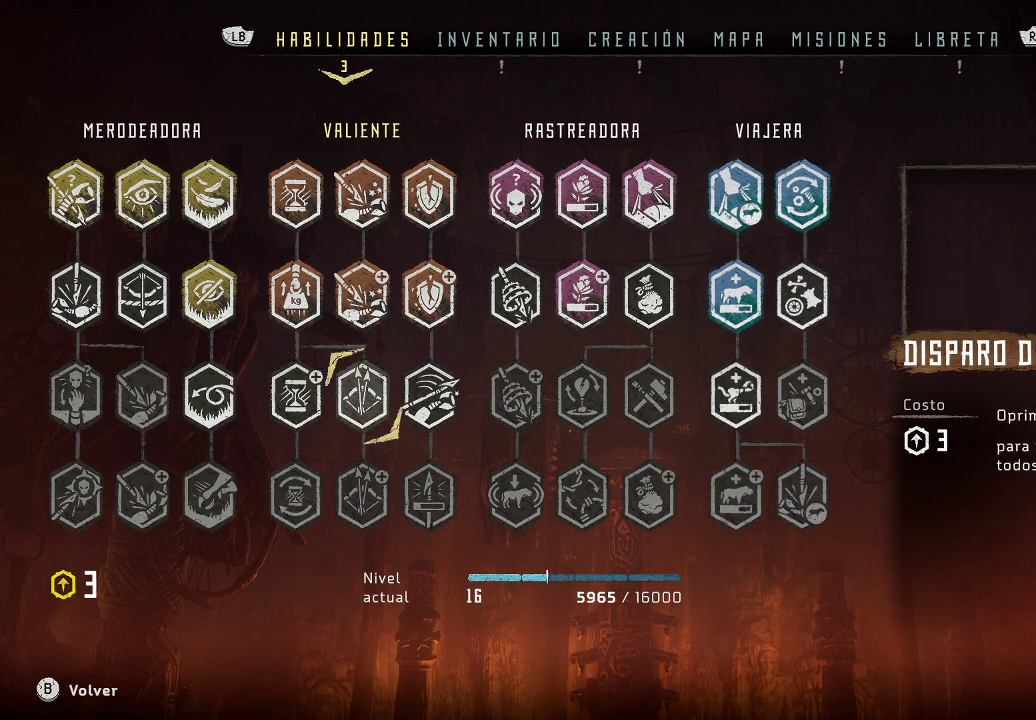
{"buttons": [], "left_stick": "center", "right_stick": "center", "events": [[33, "left_stick", "center"]]}